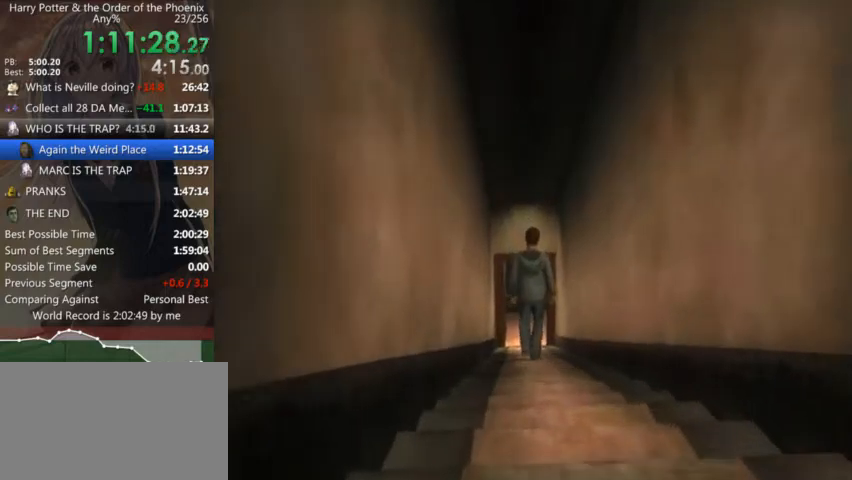
Gameplay with keyboard and mouse; each line is a JSON object with the keys and mouse buttons held at the frame after it. "events" lists presses ("down") and releases ("up") of "a", "c", "ctrl", "d", "down", "escape", "left", "return", "right", "s", "shift_l", "shift_r", "space", "tab", "up", "w", "mouse_left" and "mouse_right" between this image and that frame as [ms after this image, input, new state], when the widget could be followed in between. "mouse_left", "mouse_right" = the "left", "right" buttons of the "mouse" list. No other keys are recorded. Mouse movement is not recorded.
{"keys": ["shift_l", "w"], "mouse": [], "events": []}
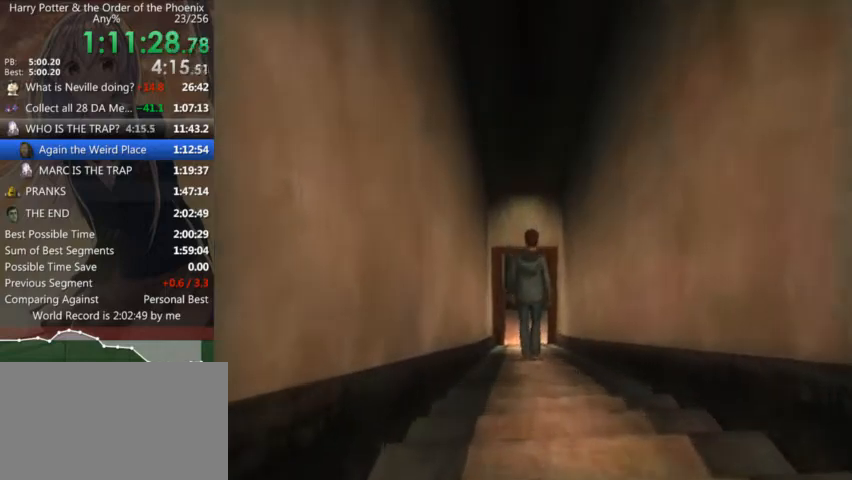
{"keys": ["shift_l", "w"], "mouse": [], "events": []}
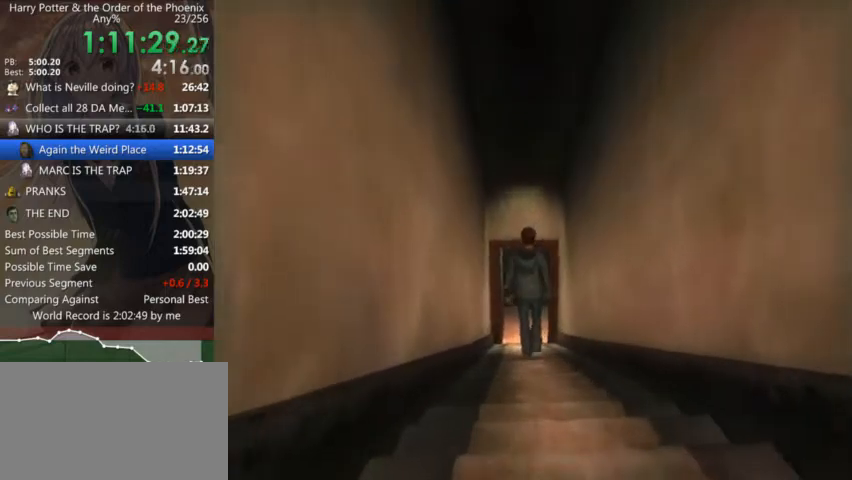
{"keys": ["shift_l", "w"], "mouse": [], "events": []}
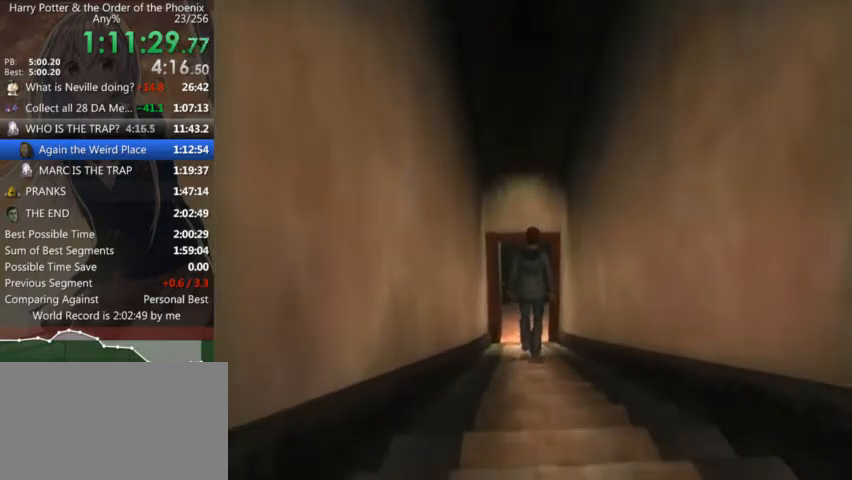
{"keys": ["shift_l", "w"], "mouse": [], "events": []}
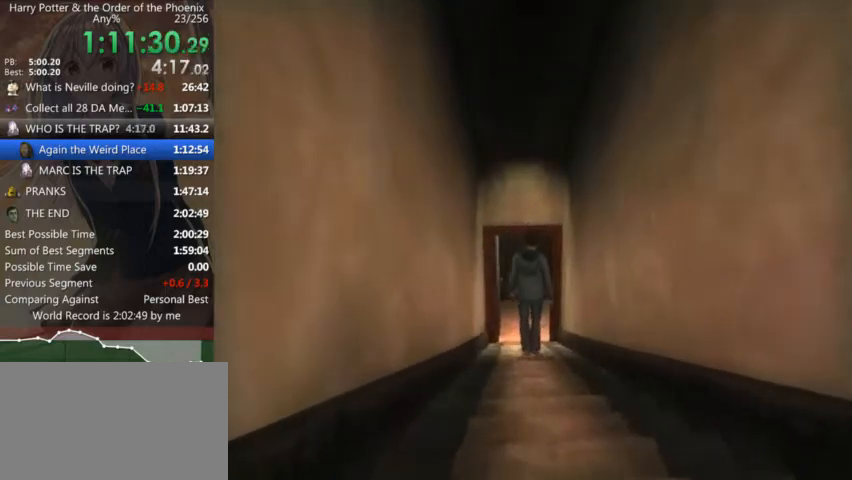
{"keys": ["shift_l", "w"], "mouse": [], "events": []}
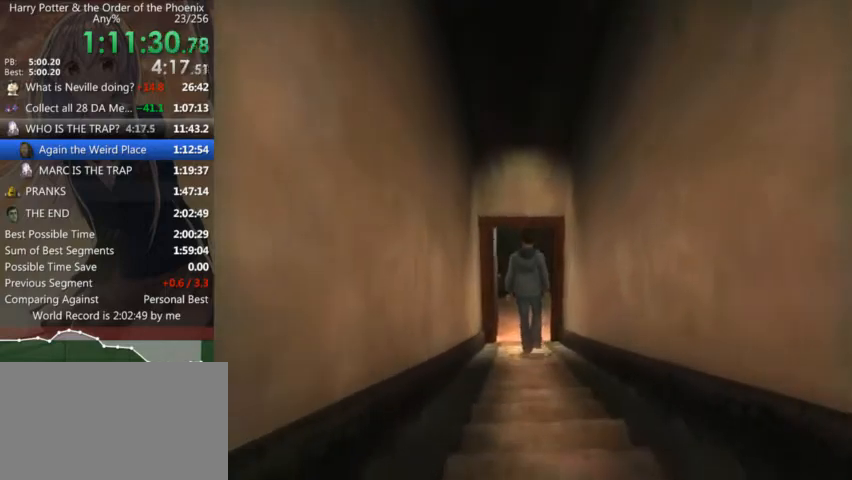
{"keys": ["shift_l", "w"], "mouse": [], "events": []}
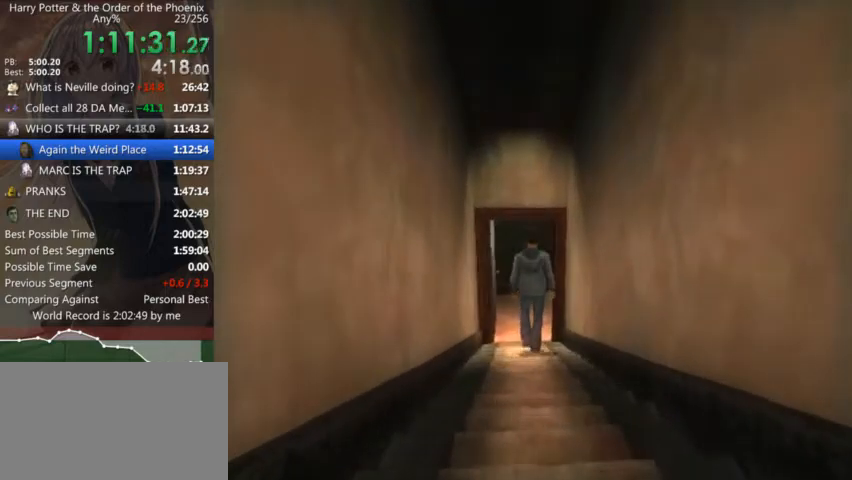
{"keys": ["shift_l", "w"], "mouse": [], "events": []}
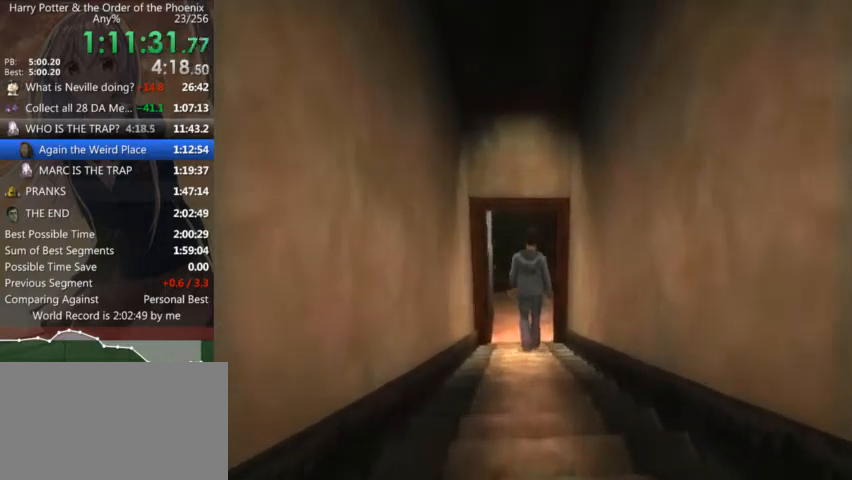
{"keys": ["shift_l", "w"], "mouse": [], "events": []}
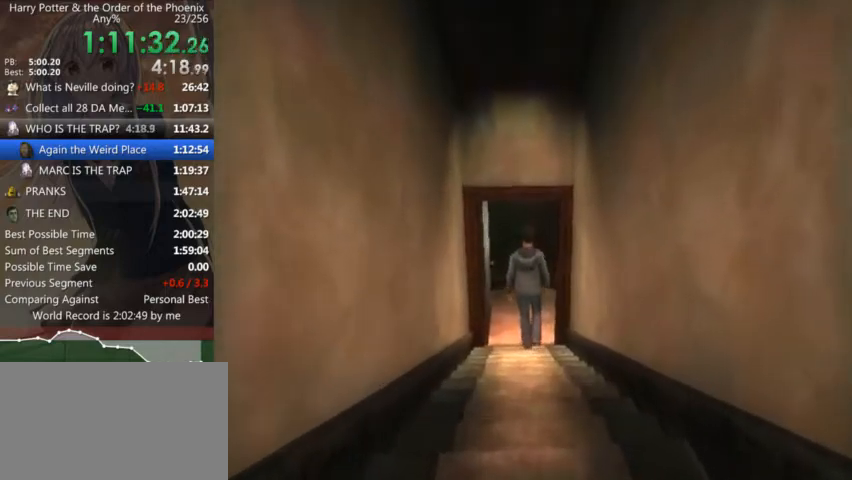
{"keys": ["d", "shift_l", "w"], "mouse": [], "events": [[367, "d", "down"]]}
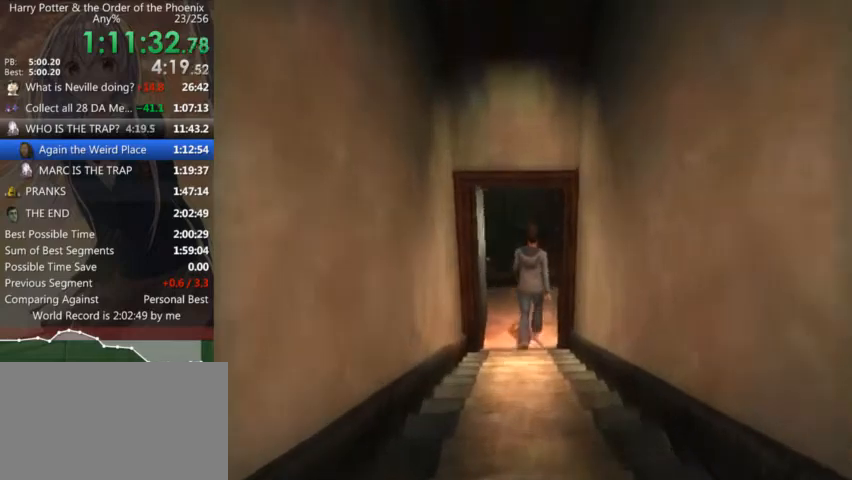
{"keys": ["a", "shift_l", "w"], "mouse": [], "events": [[34, "w", "up"], [300, "w", "down"], [367, "d", "up"], [500, "a", "down"]]}
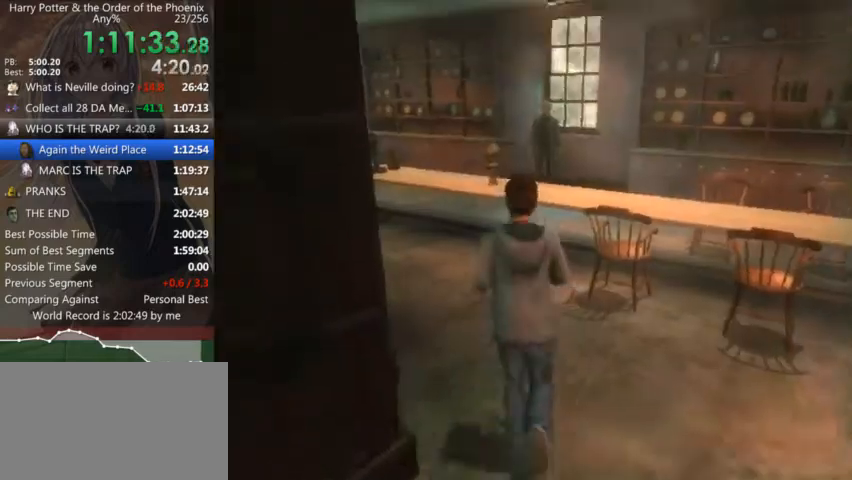
{"keys": ["a", "shift_l", "w"], "mouse": [], "events": [[67, "w", "up"], [367, "w", "down"]]}
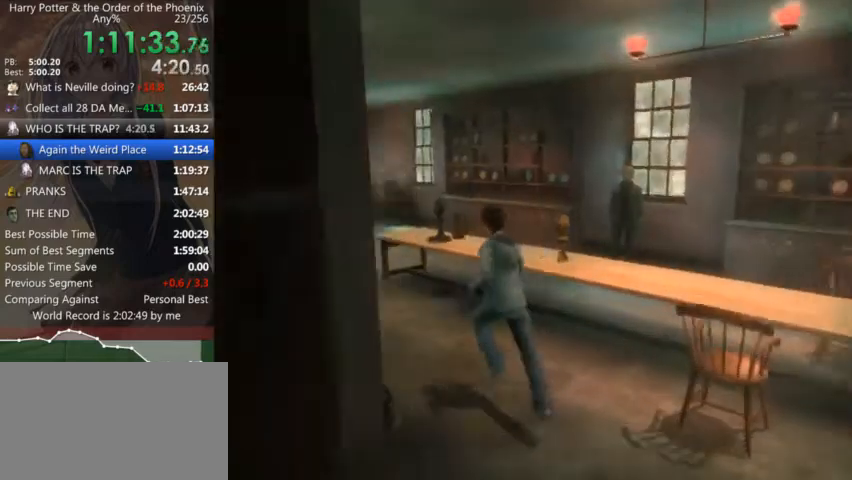
{"keys": ["shift_l", "w"], "mouse": [], "events": [[400, "a", "up"]]}
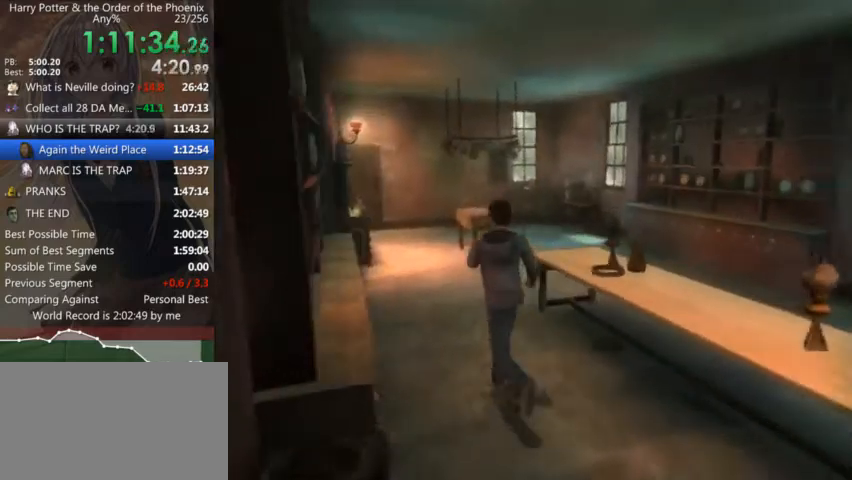
{"keys": ["d", "shift_l"], "mouse": [], "events": [[167, "d", "down"], [367, "w", "up"]]}
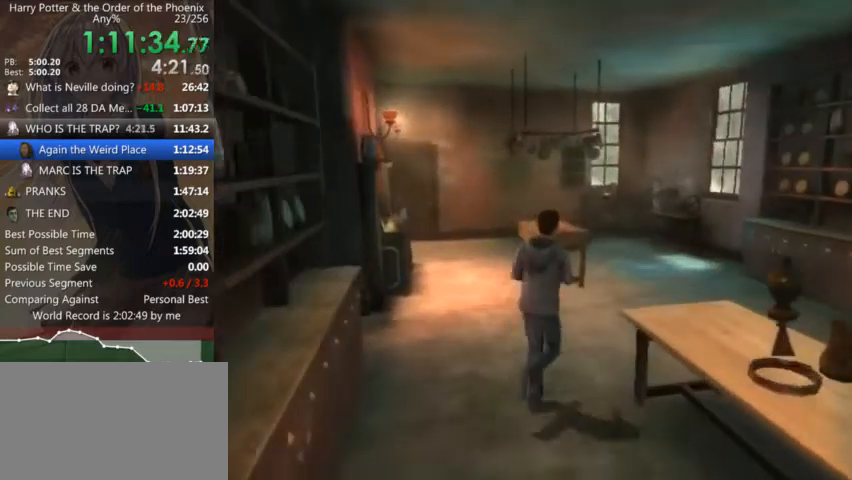
{"keys": ["d", "shift_l"], "mouse": [], "events": []}
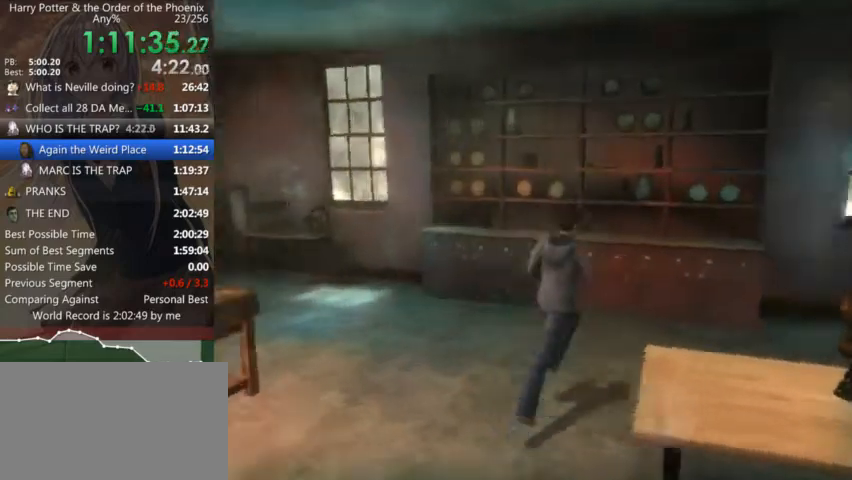
{"keys": ["a", "return"], "mouse": [], "events": [[200, "w", "down"], [300, "d", "up"], [367, "return", "down"], [367, "shift_l", "up"], [400, "a", "down"], [400, "return", "up"], [434, "w", "up"], [500, "return", "down"]]}
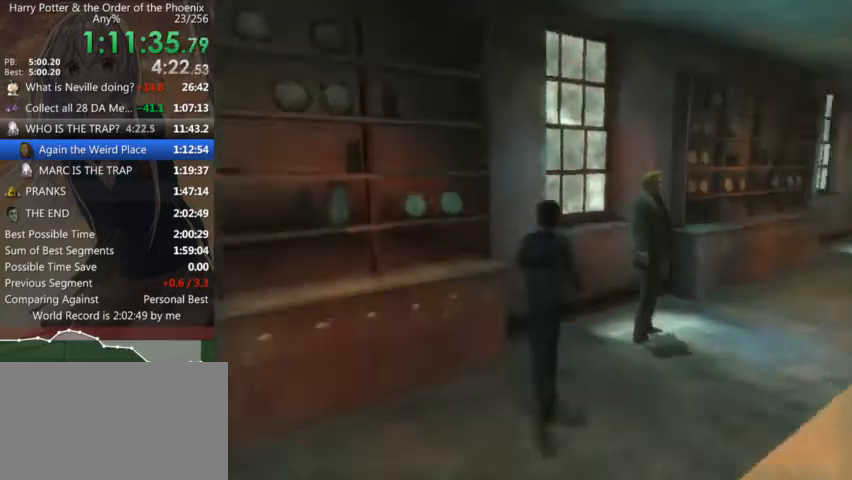
{"keys": ["d"], "mouse": [], "events": [[34, "return", "up"], [67, "return", "down"], [167, "return", "up"], [234, "s", "down"], [367, "a", "up"], [467, "d", "down"], [467, "s", "up"]]}
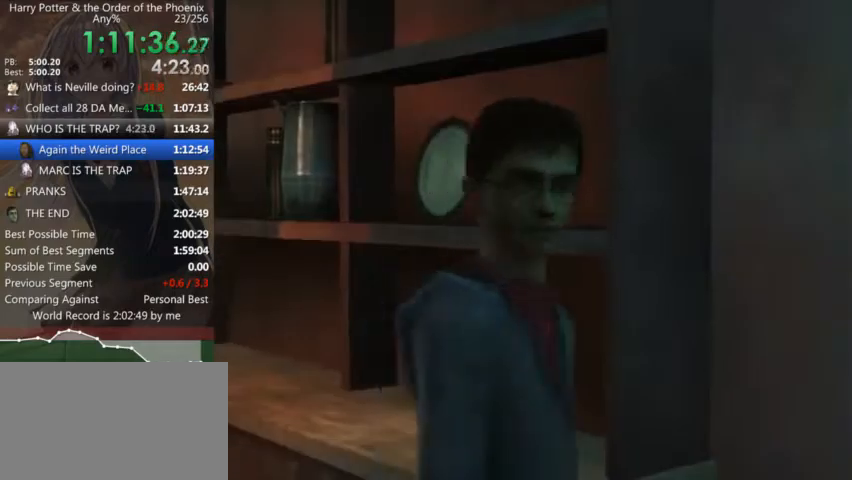
{"keys": ["a", "s"], "mouse": [], "events": [[134, "shift_l", "down"], [234, "mouse_left", "down"], [234, "mouse_right", "down"], [234, "shift_l", "up"], [300, "d", "up"], [300, "mouse_left", "up"], [300, "s", "down"], [334, "mouse_left", "down"], [334, "mouse_right", "up"], [334, "shift_l", "down"], [367, "a", "down"], [367, "mouse_right", "down"], [367, "shift_l", "up"], [434, "mouse_right", "up"], [467, "mouse_left", "up"]]}
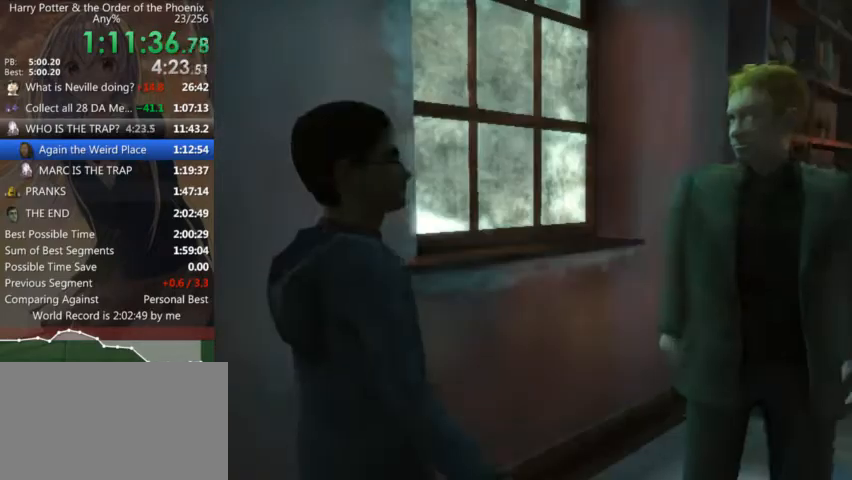
{"keys": ["a", "s"], "mouse": [], "events": [[34, "mouse_left", "down"], [34, "mouse_right", "down"], [34, "shift_l", "down"], [67, "mouse_left", "up"], [134, "mouse_left", "down"], [134, "shift_l", "up"], [167, "mouse_left", "up"], [167, "shift_l", "down"], [200, "mouse_left", "down"], [267, "mouse_right", "up"], [267, "shift_l", "up"], [300, "mouse_right", "down"], [367, "mouse_left", "up"], [367, "mouse_right", "up"], [367, "shift_l", "down"], [434, "mouse_left", "down"], [434, "mouse_right", "down"], [500, "mouse_left", "up"], [500, "mouse_right", "up"], [500, "shift_l", "up"]]}
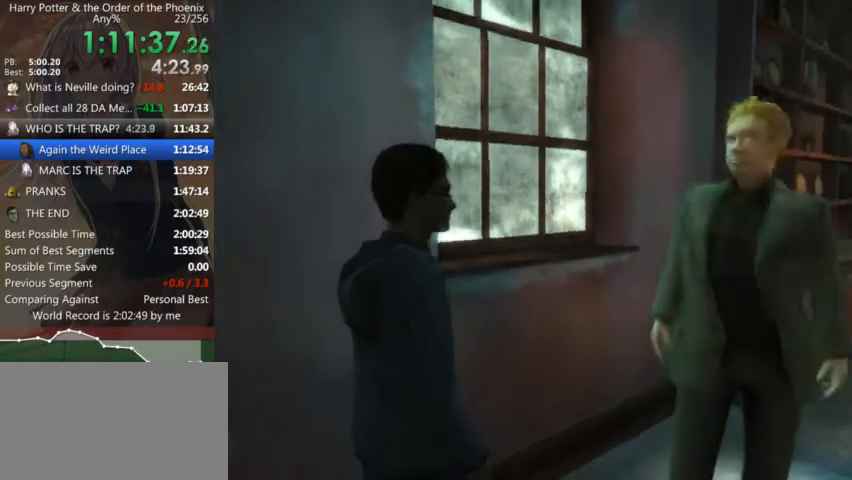
{"keys": ["s", "shift_l"], "mouse": [], "events": [[34, "mouse_left", "down"], [34, "mouse_right", "down"], [34, "shift_l", "down"], [100, "mouse_left", "up"], [100, "mouse_right", "up"], [134, "mouse_left", "down"], [134, "mouse_right", "down"], [167, "mouse_left", "up"], [167, "mouse_right", "up"], [167, "shift_l", "up"], [267, "shift_l", "down"], [334, "a", "up"]]}
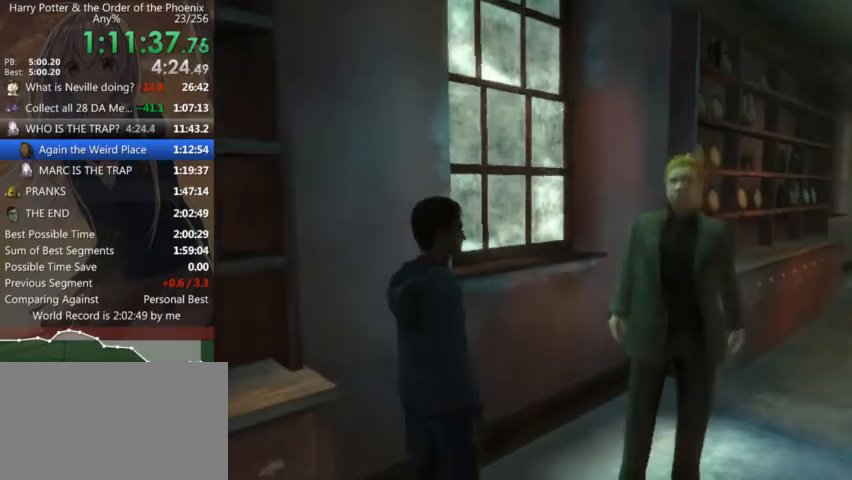
{"keys": ["s", "shift_l"], "mouse": [], "events": []}
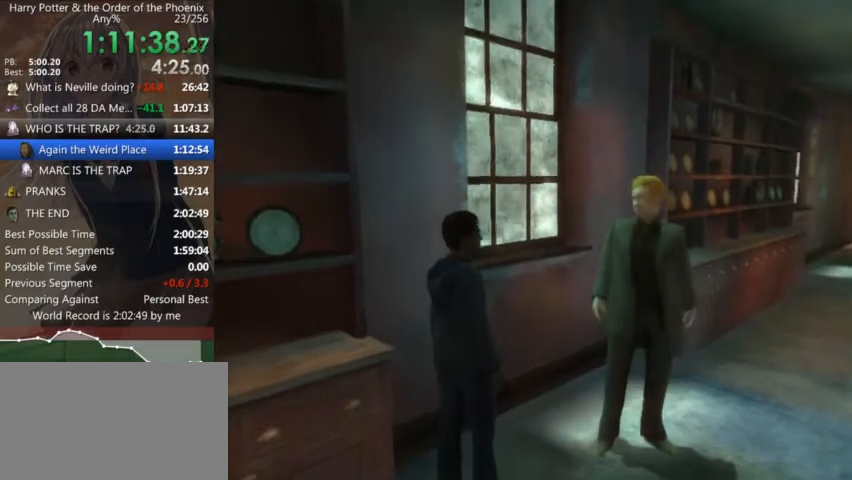
{"keys": ["s", "shift_l"], "mouse": [], "events": []}
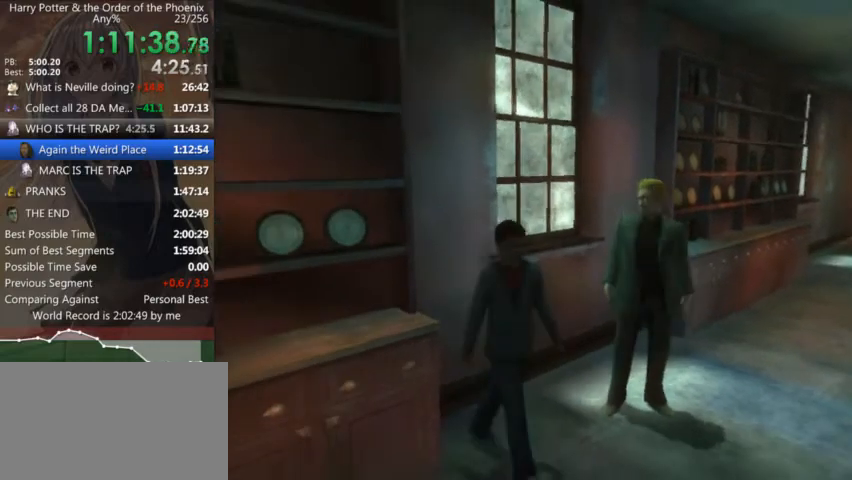
{"keys": ["a", "s", "shift_l"], "mouse": [], "events": [[167, "a", "down"]]}
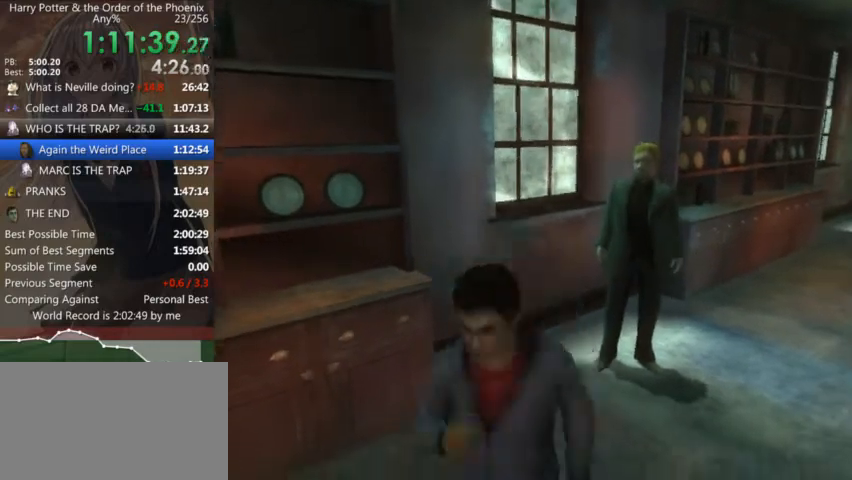
{"keys": ["s", "shift_l"], "mouse": [], "events": [[434, "a", "up"]]}
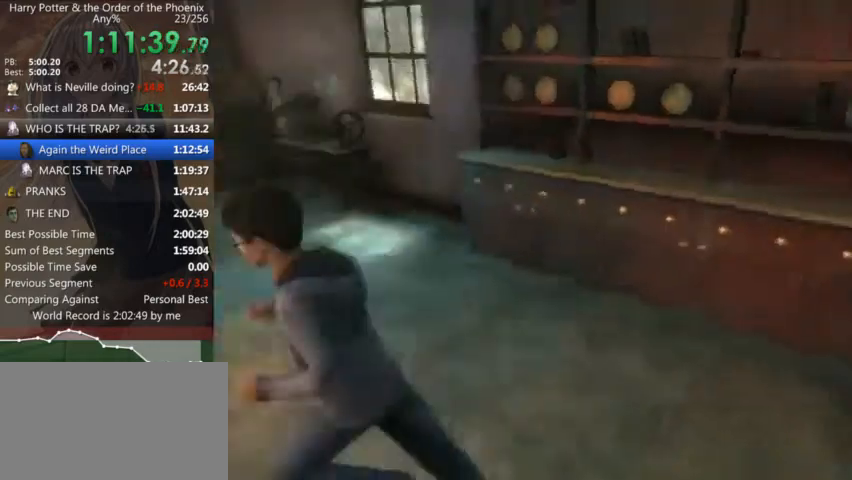
{"keys": ["a", "s", "shift_l"], "mouse": [], "events": [[334, "a", "down"]]}
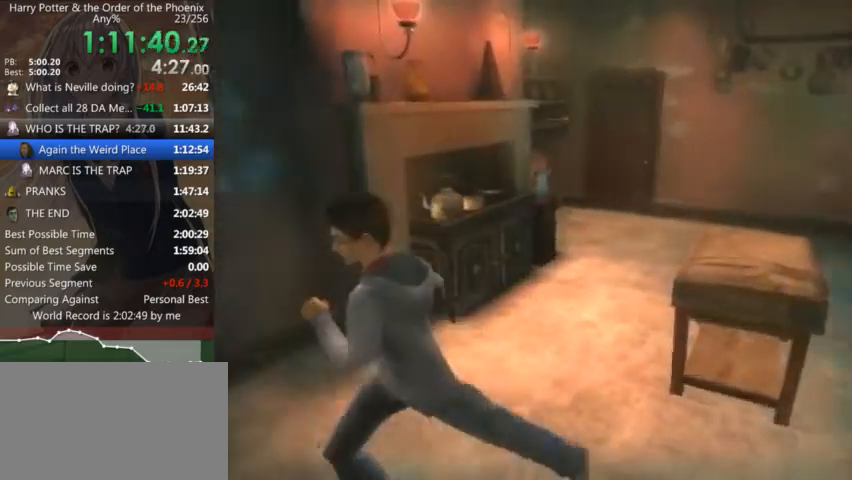
{"keys": ["a", "shift_l", "w"], "mouse": [], "events": [[34, "s", "up"], [500, "w", "down"]]}
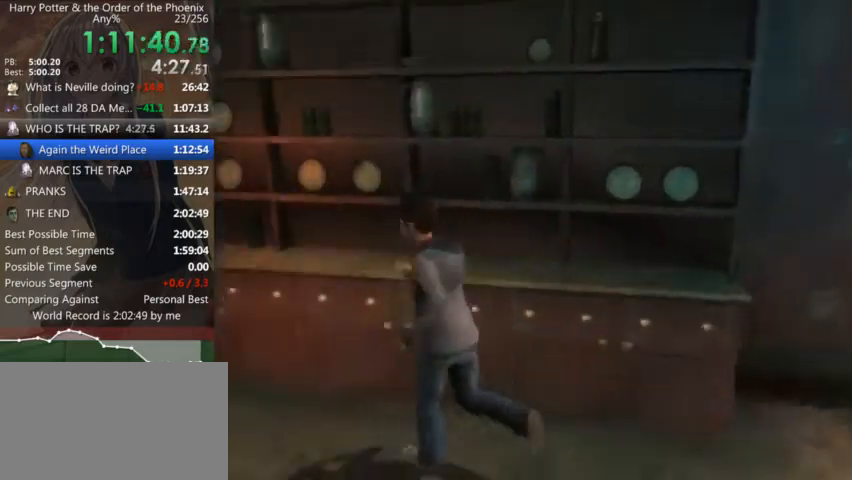
{"keys": ["a", "shift_l", "w"], "mouse": [], "events": [[67, "a", "up"], [200, "a", "down"]]}